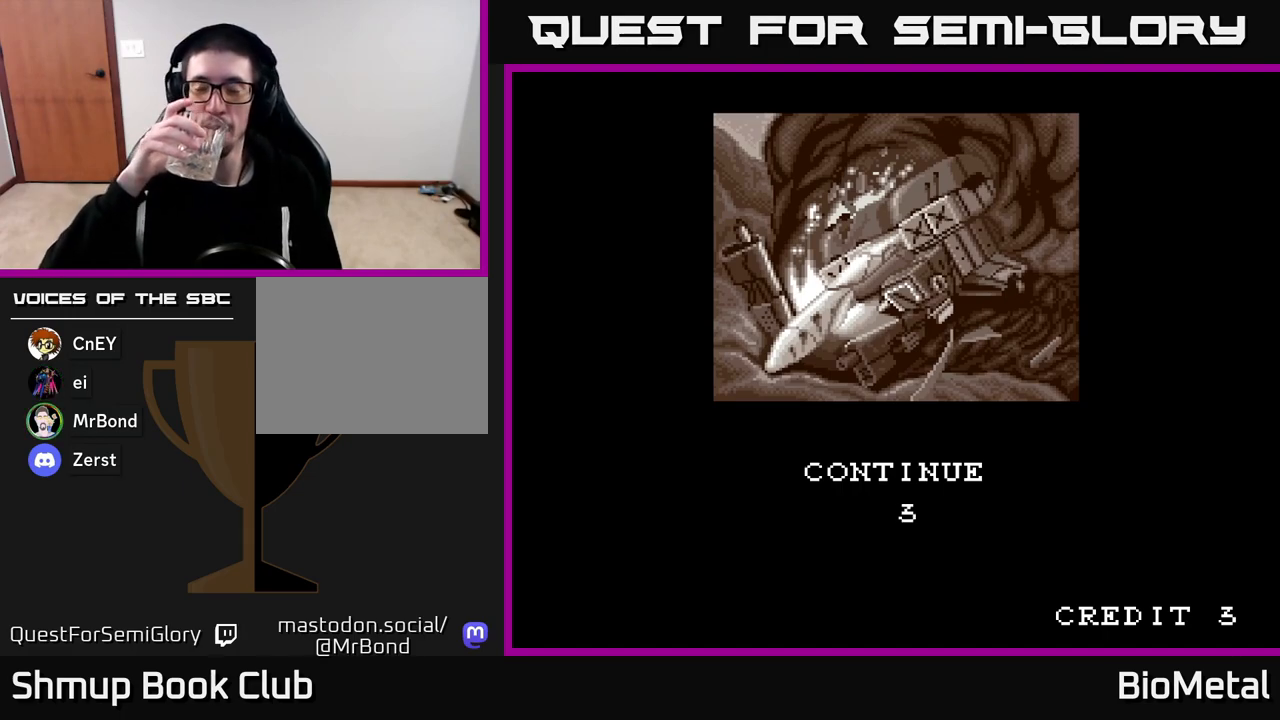
Gameplay with a controller (Xbox layout); each line is a JSON object with the inputs held at the frame after it. "events" lists button and stick changes between this image and that frame as [ms after this image, input, new state], when the widget could be followed in between.
{"buttons": [], "left_stick": "center", "right_stick": "center", "events": []}
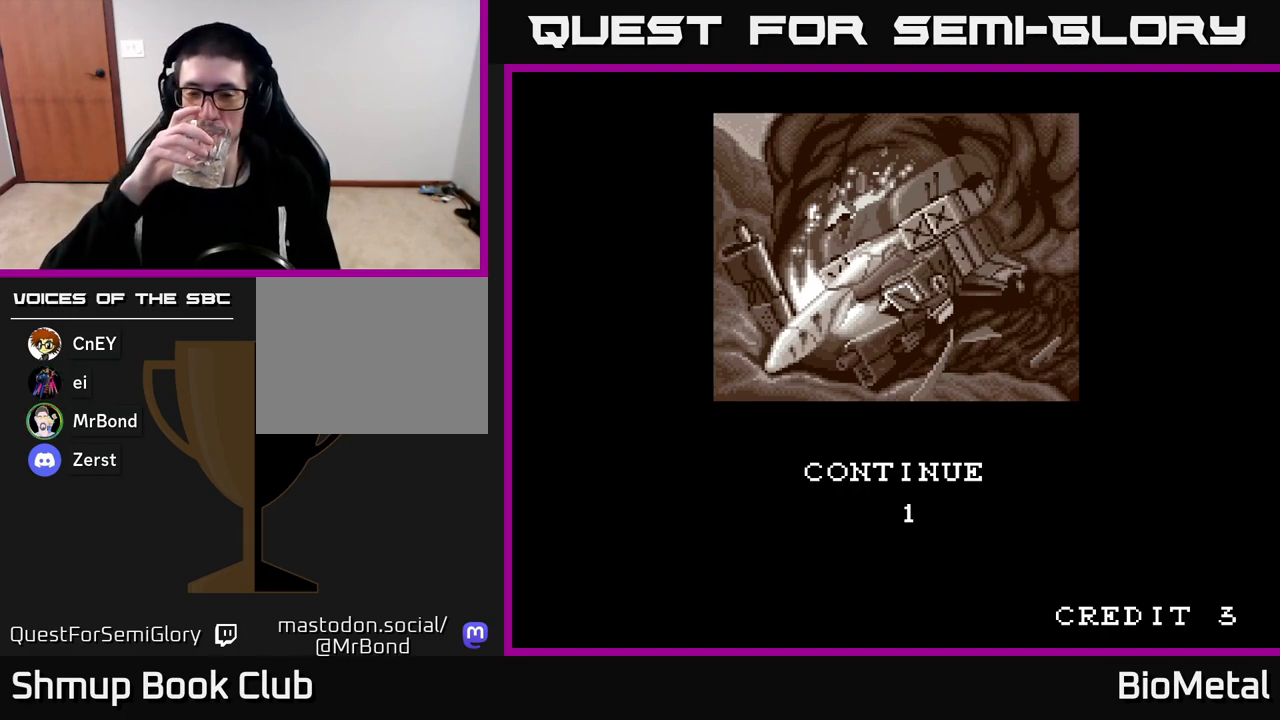
{"buttons": [], "left_stick": "center", "right_stick": "center", "events": []}
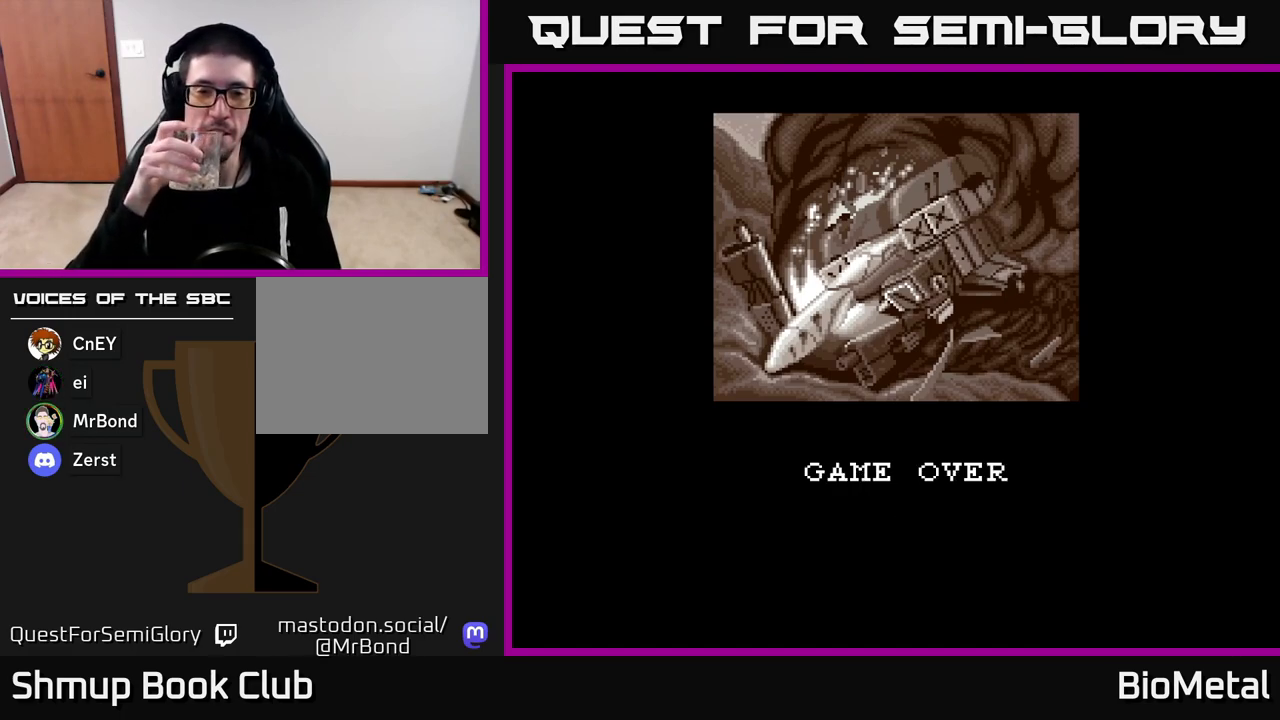
{"buttons": [], "left_stick": "down-left", "right_stick": "center", "events": [[317, "left_stick", "down"], [450, "left_stick", "down-left"]]}
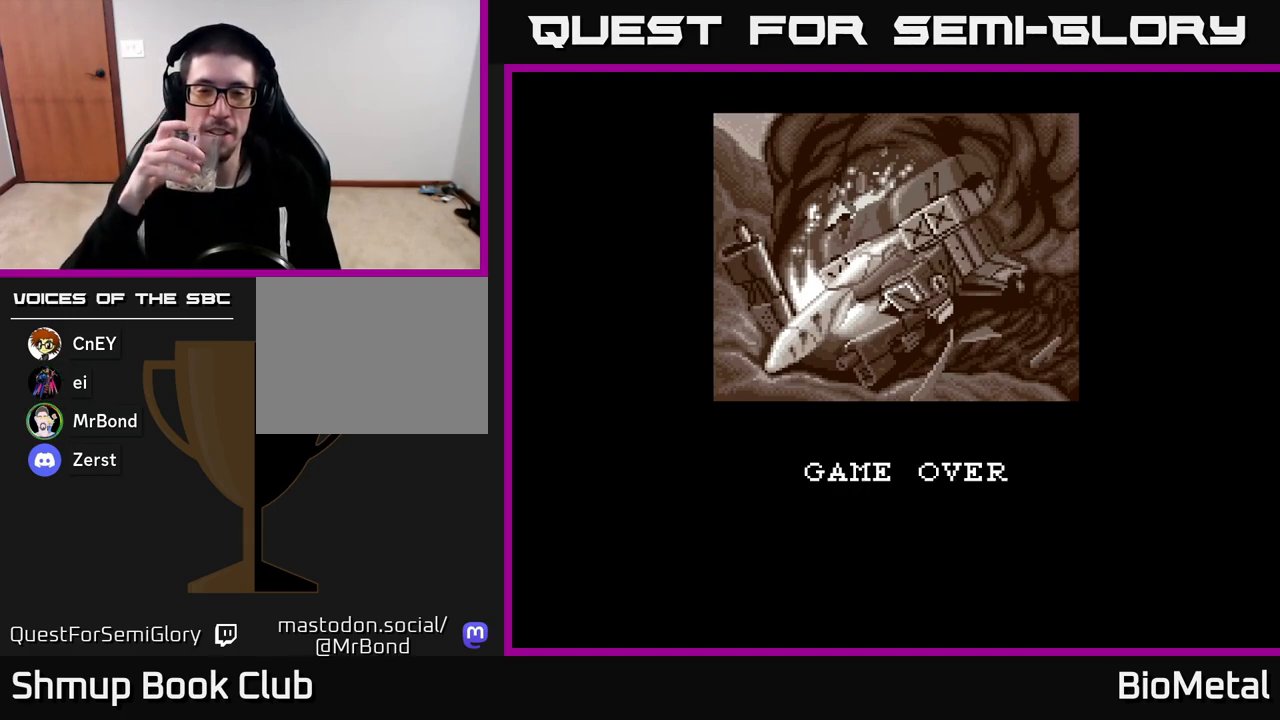
{"buttons": [], "left_stick": "up-left", "right_stick": "center", "events": [[50, "left_stick", "center"], [233, "left_stick", "up-left"], [250, "R3", "down"], [417, "R3", "up"]]}
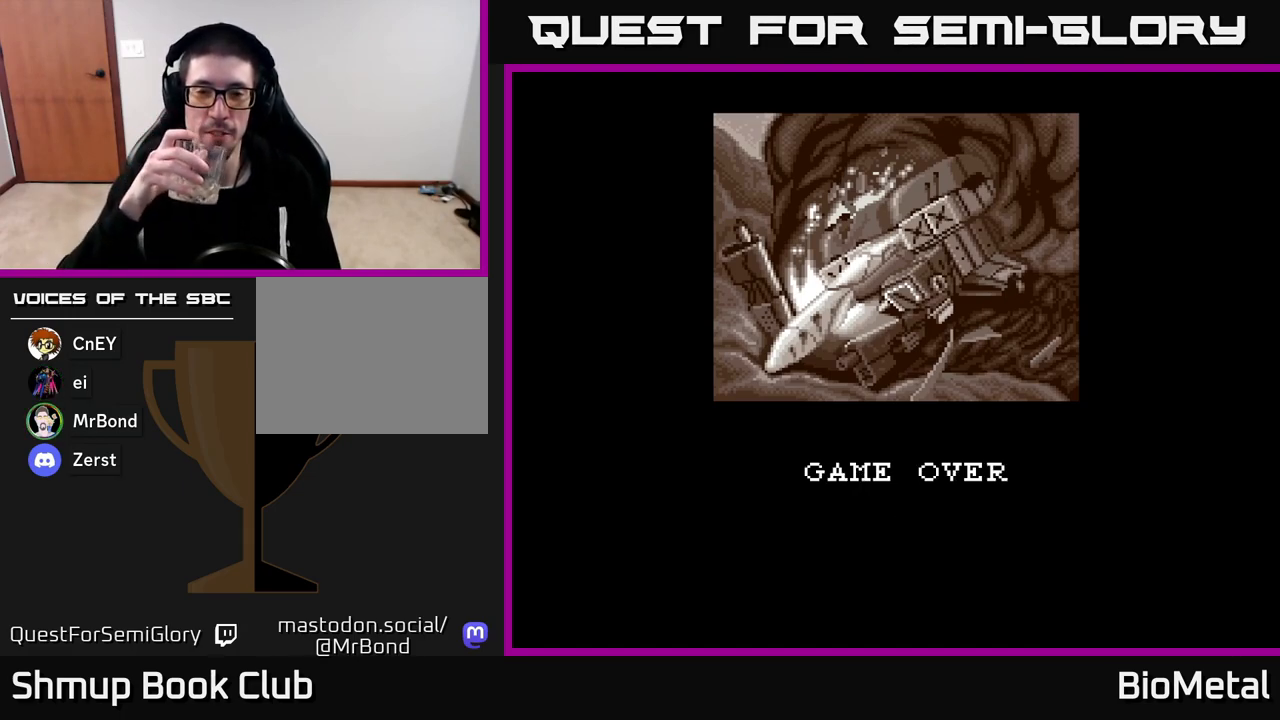
{"buttons": [], "left_stick": "center", "right_stick": "center", "events": [[17, "left_stick", "center"]]}
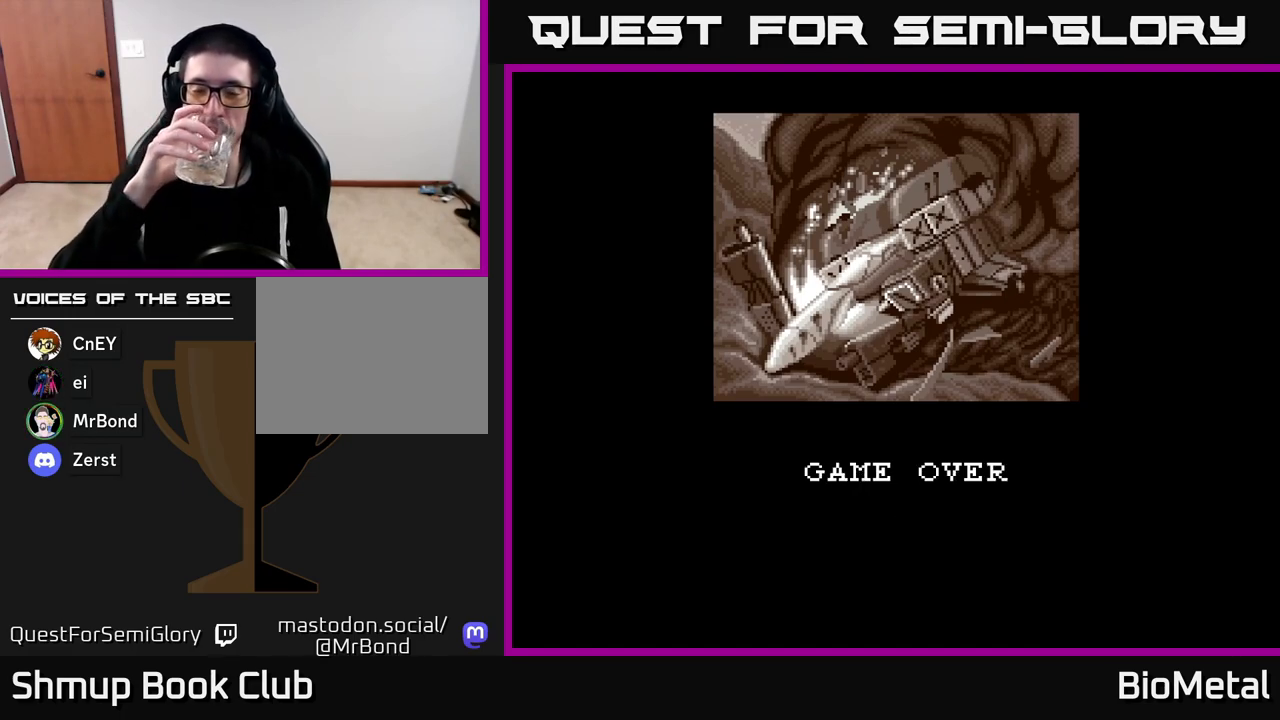
{"buttons": [], "left_stick": "center", "right_stick": "center", "events": []}
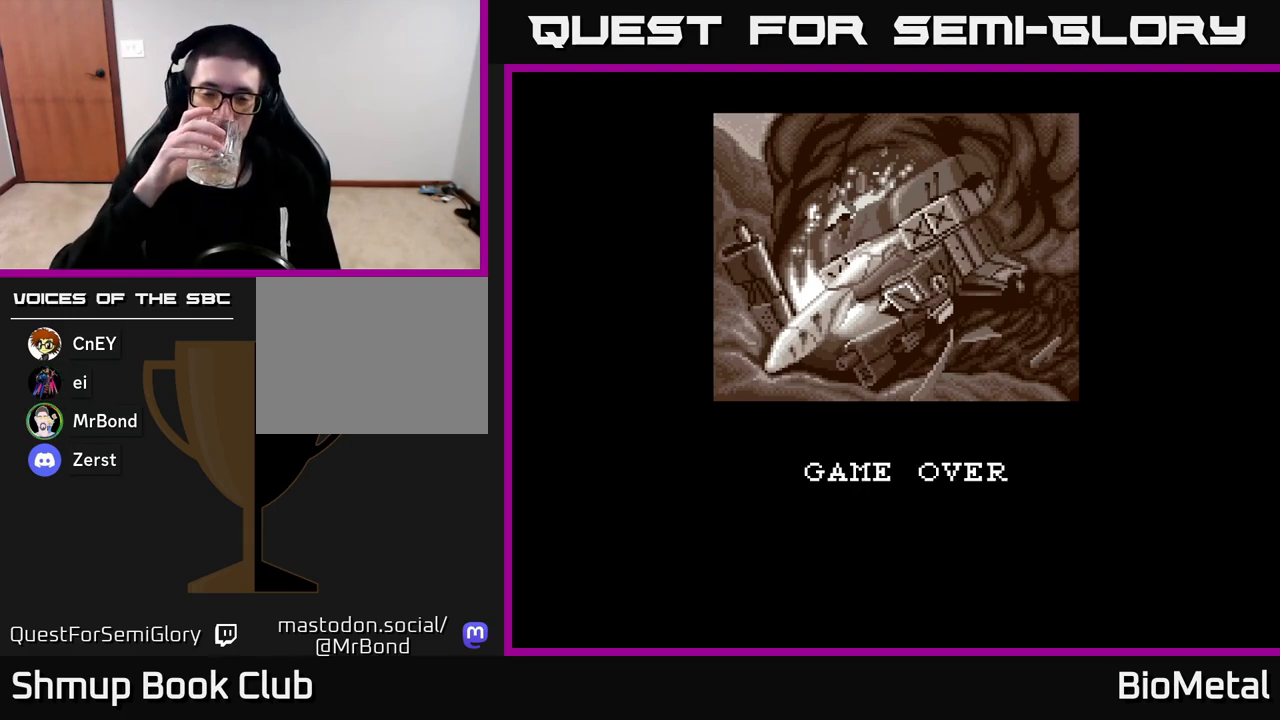
{"buttons": [], "left_stick": "center", "right_stick": "center", "events": []}
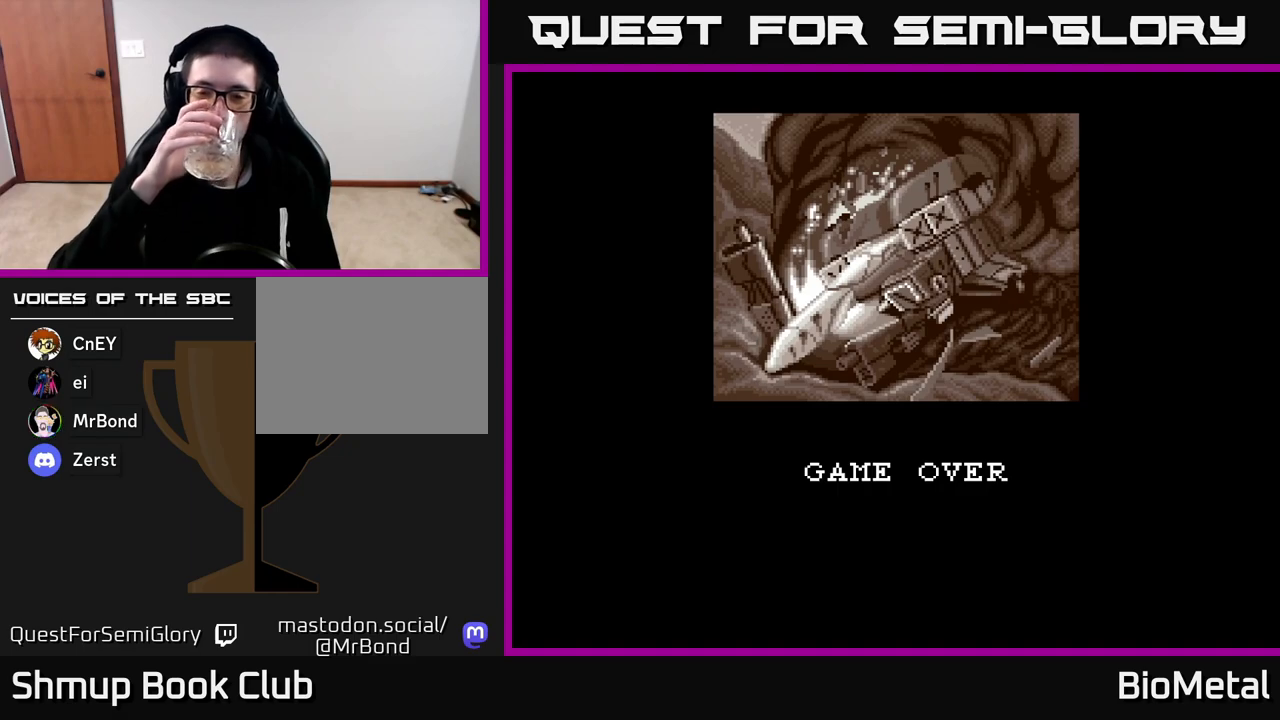
{"buttons": [], "left_stick": "center", "right_stick": "center", "events": []}
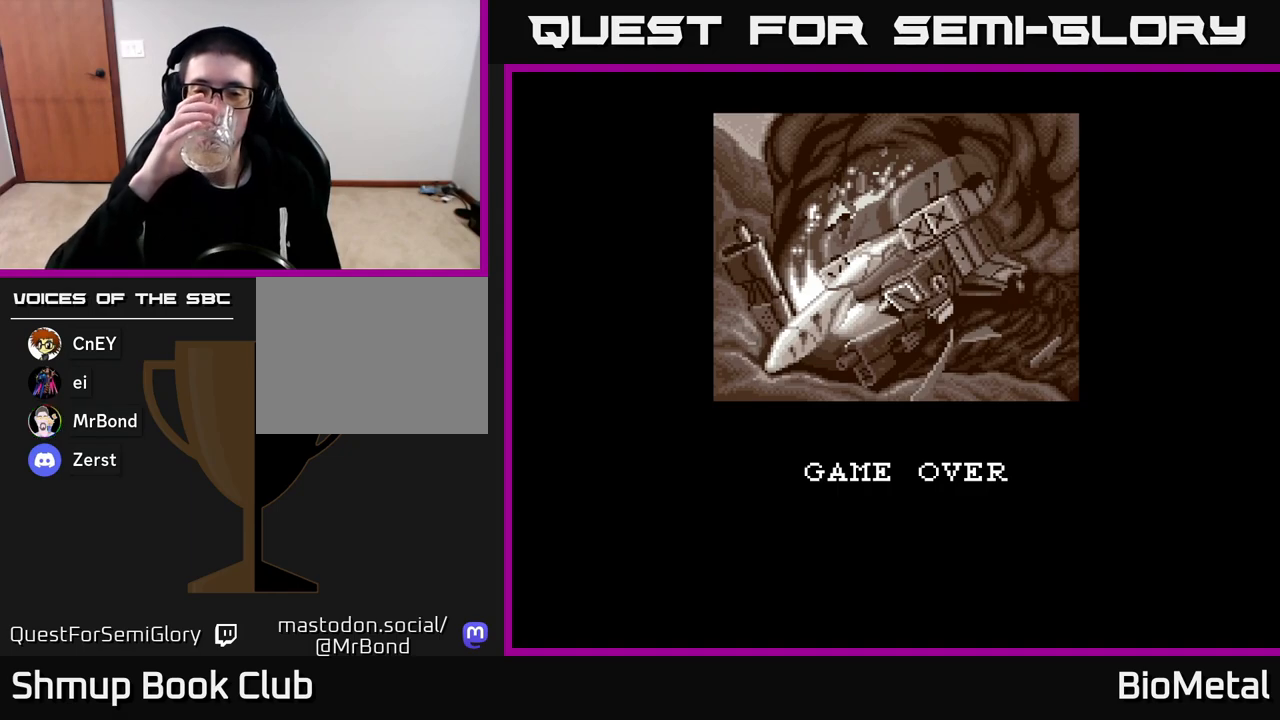
{"buttons": [], "left_stick": "center", "right_stick": "center", "events": []}
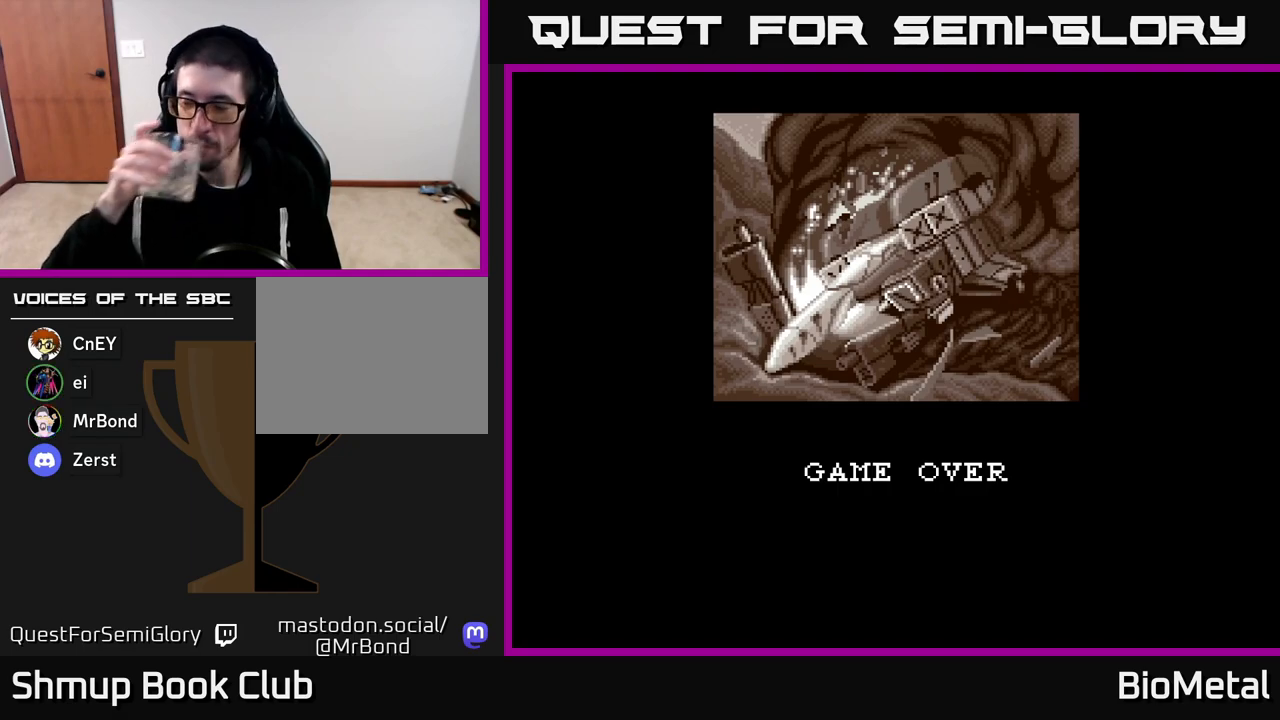
{"buttons": [], "left_stick": "center", "right_stick": "center", "events": []}
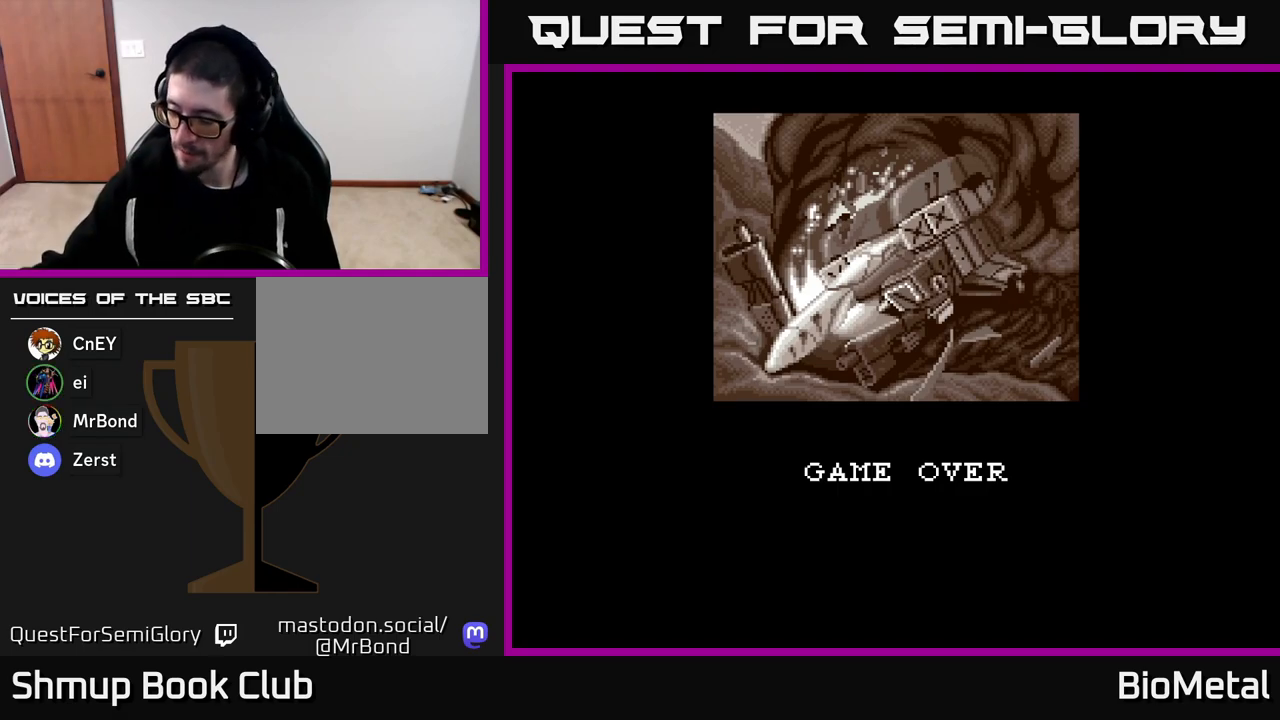
{"buttons": [], "left_stick": "center", "right_stick": "center", "events": []}
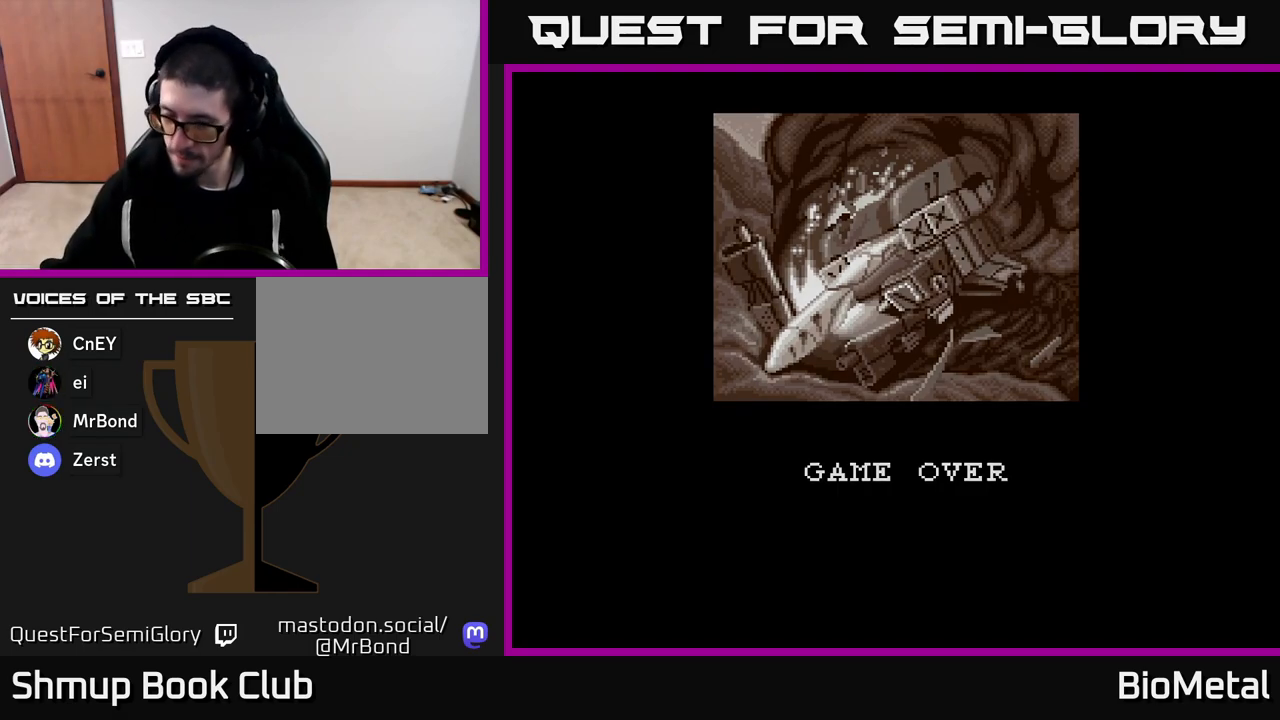
{"buttons": [], "left_stick": "center", "right_stick": "center", "events": []}
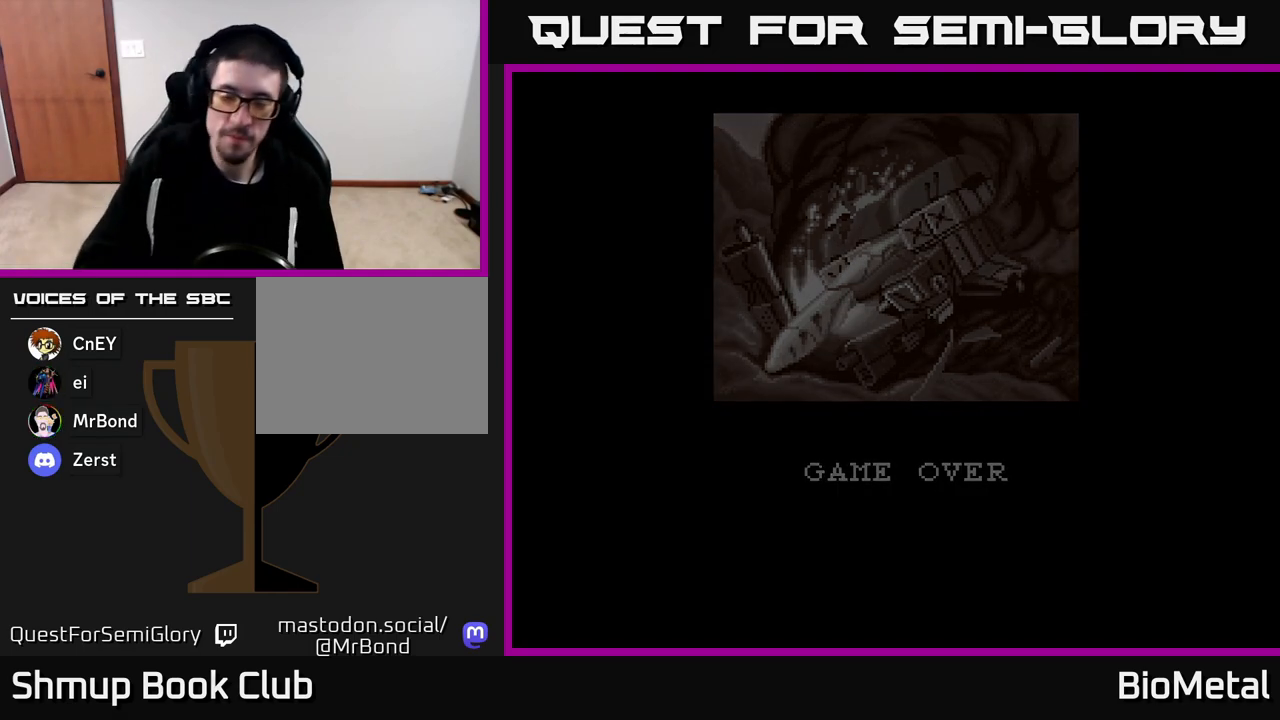
{"buttons": [], "left_stick": "center", "right_stick": "center", "events": [[200, "A", "down"], [350, "A", "up"]]}
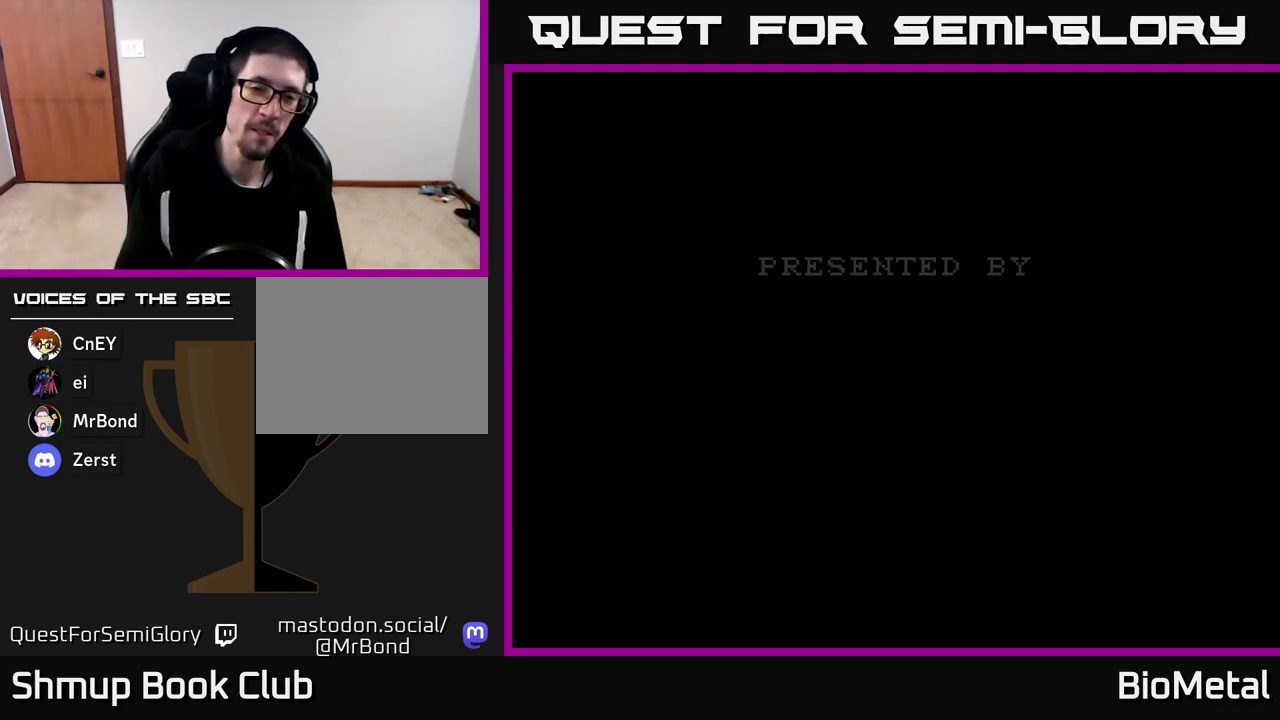
{"buttons": ["A"], "left_stick": "center", "right_stick": "center", "events": [[100, "A", "down"], [200, "A", "up"], [317, "A", "down"], [433, "A", "up"], [500, "A", "down"]]}
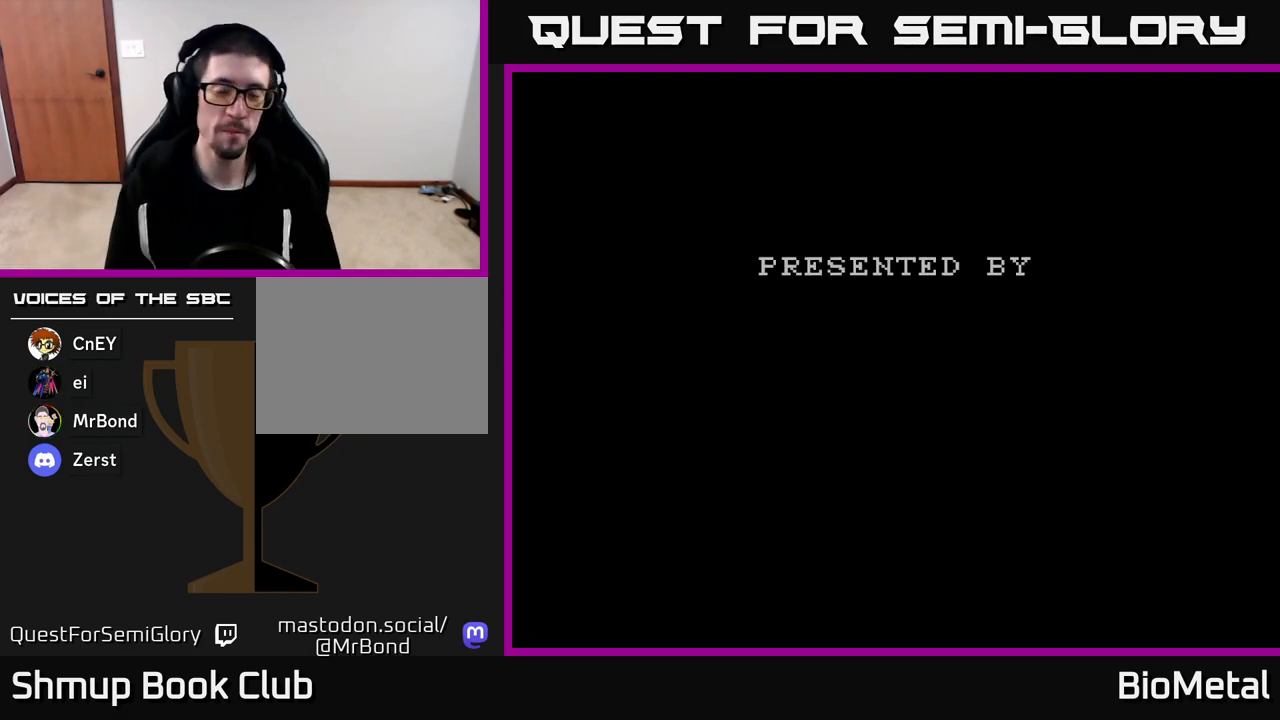
{"buttons": [], "left_stick": "center", "right_stick": "center", "events": [[150, "A", "up"], [333, "A", "down"], [483, "A", "up"]]}
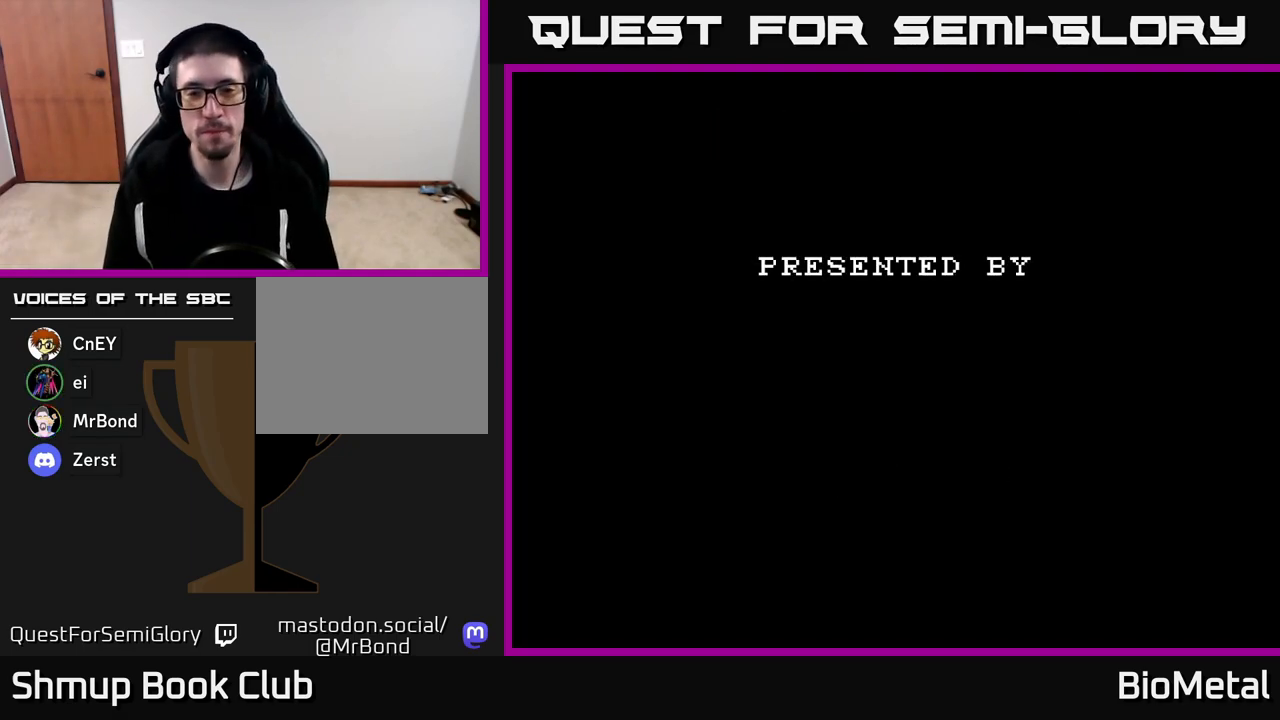
{"buttons": ["START"], "left_stick": "center", "right_stick": "center", "events": [[383, "START", "down"]]}
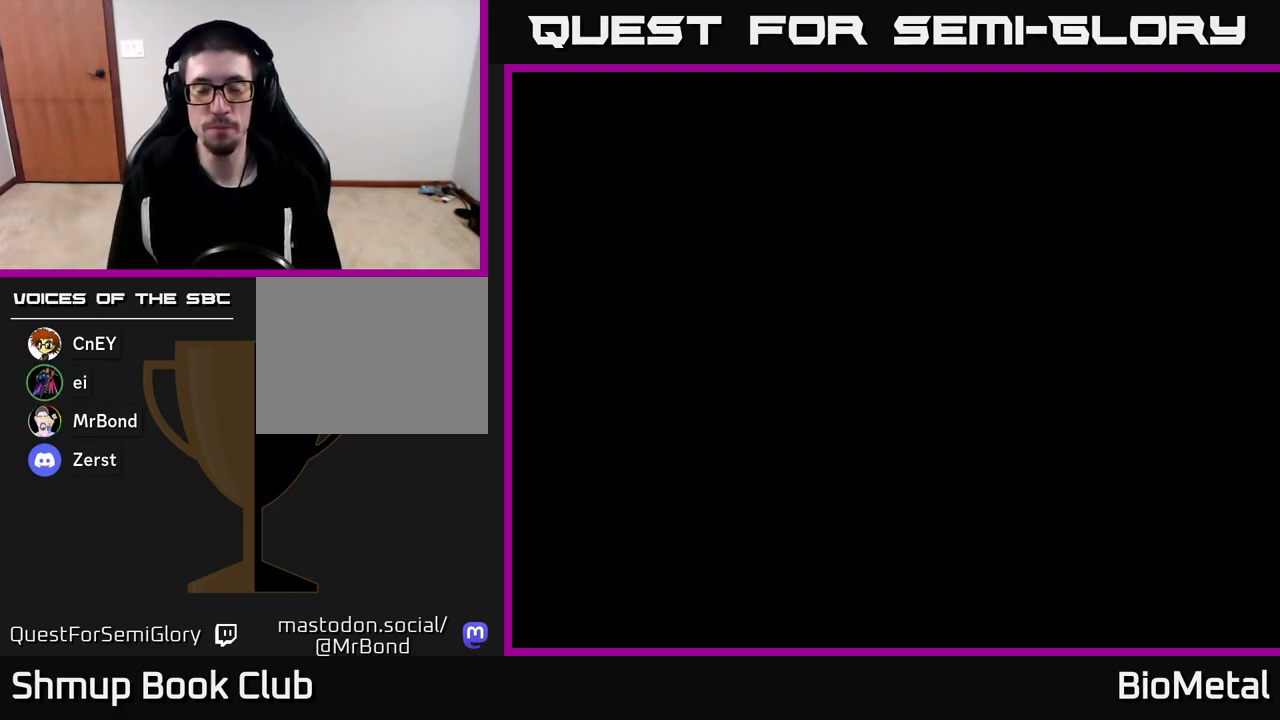
{"buttons": ["START"], "left_stick": "center", "right_stick": "center", "events": [[17, "START", "up"], [333, "START", "down"]]}
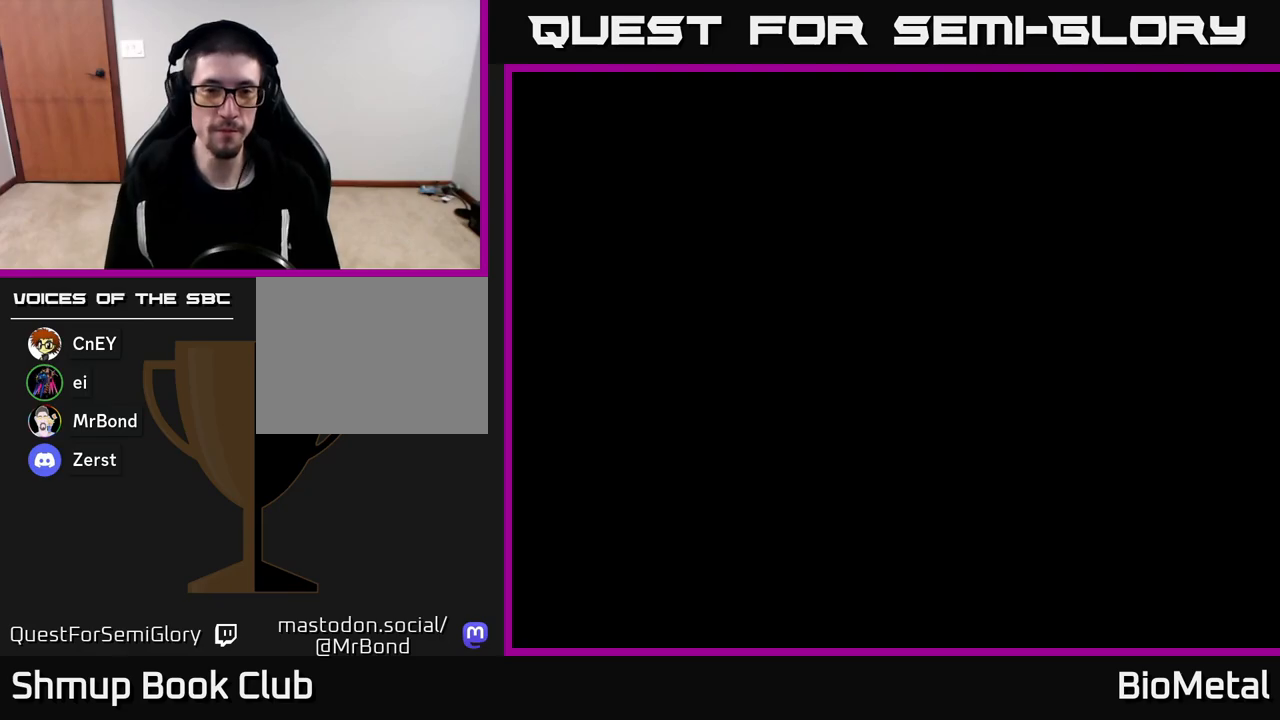
{"buttons": ["START"], "left_stick": "center", "right_stick": "center", "events": [[17, "START", "up"], [417, "START", "down"]]}
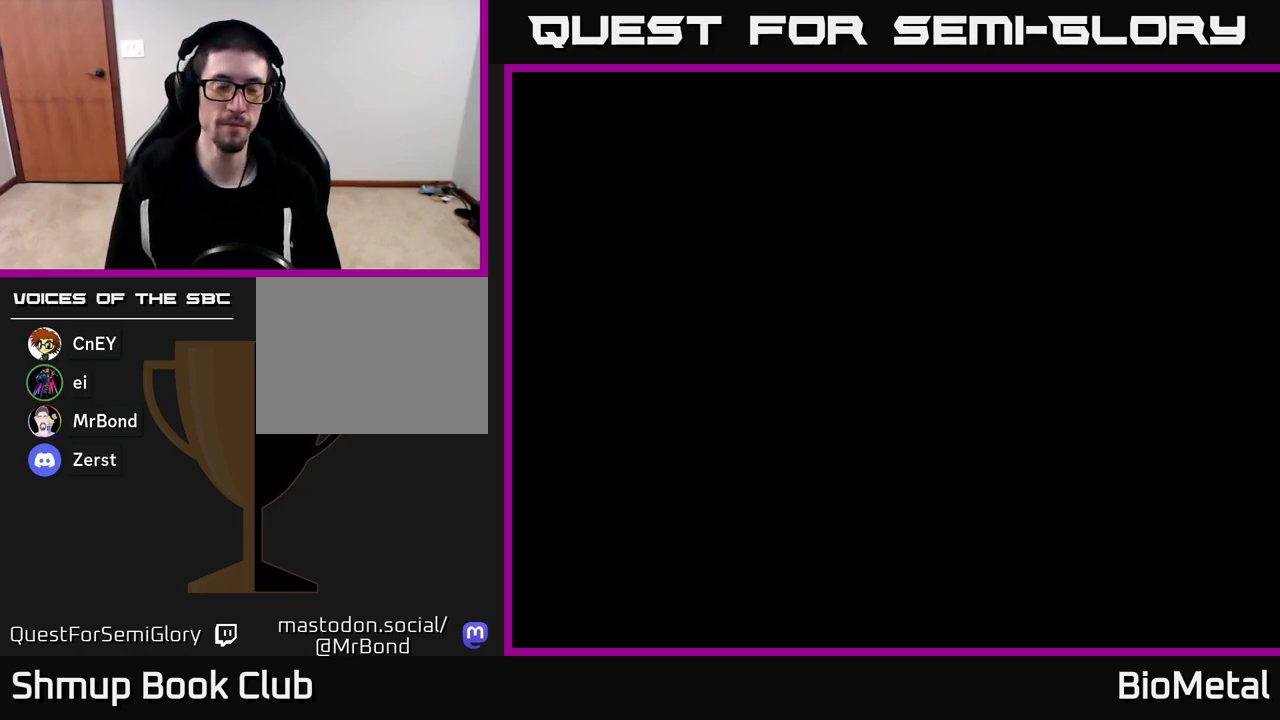
{"buttons": [], "left_stick": "center", "right_stick": "center", "events": [[83, "START", "up"]]}
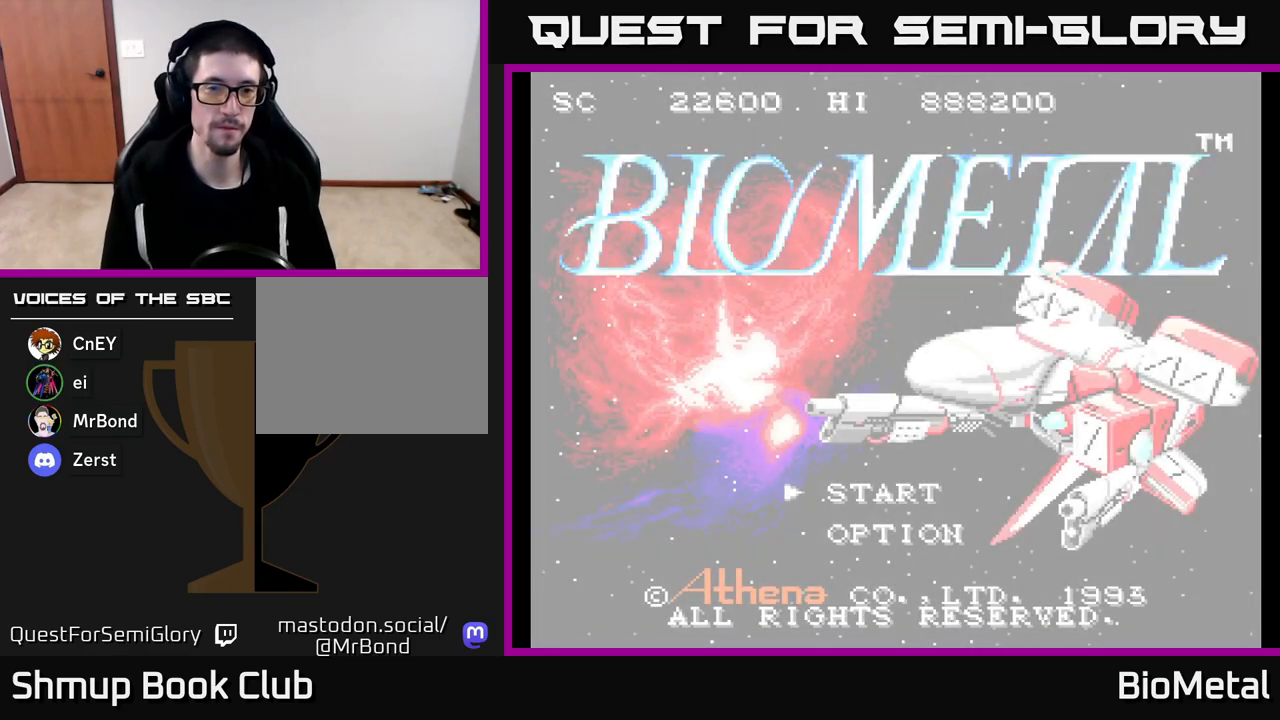
{"buttons": [], "left_stick": "center", "right_stick": "center", "events": [[283, "START", "down"], [417, "START", "up"]]}
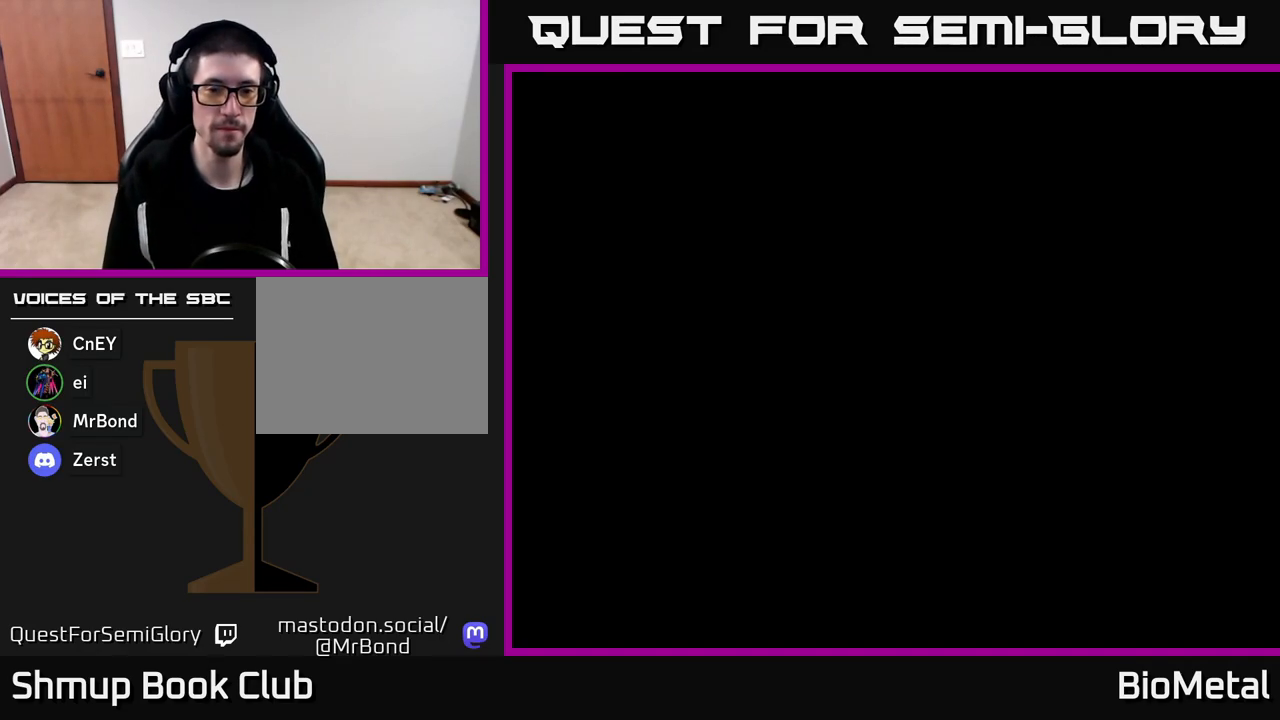
{"buttons": [], "left_stick": "center", "right_stick": "center", "events": []}
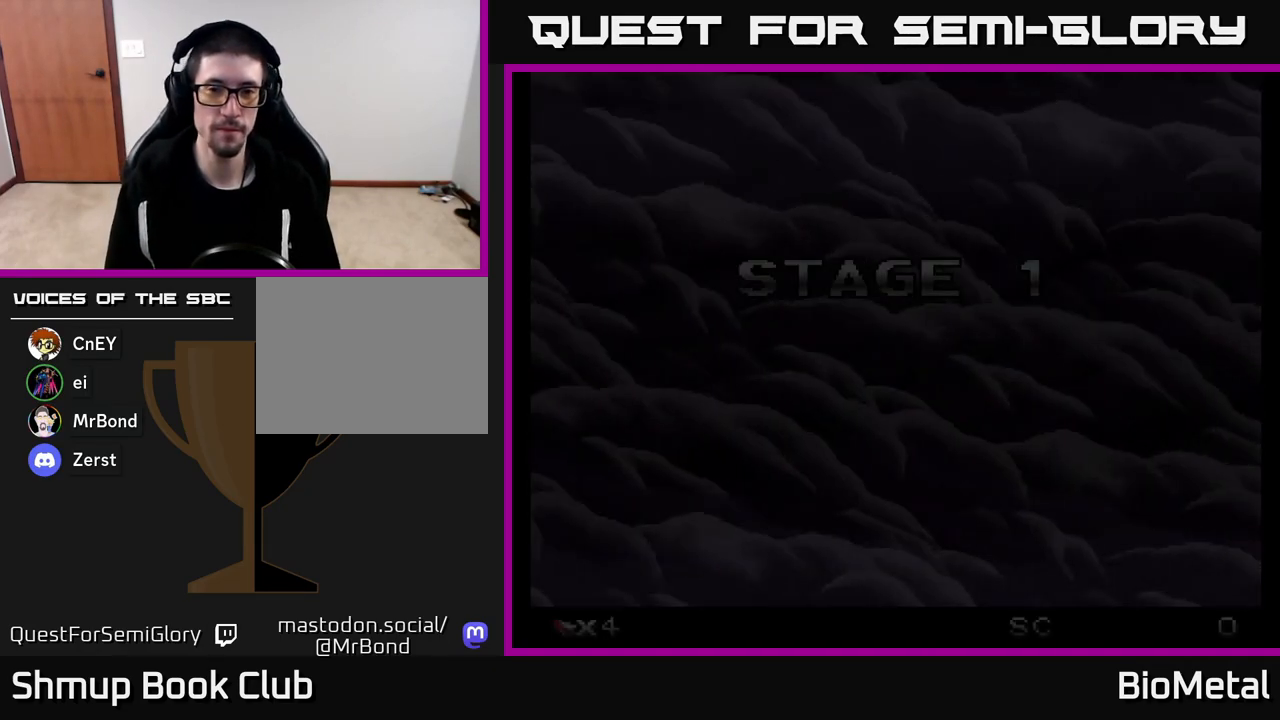
{"buttons": [], "left_stick": "center", "right_stick": "center", "events": []}
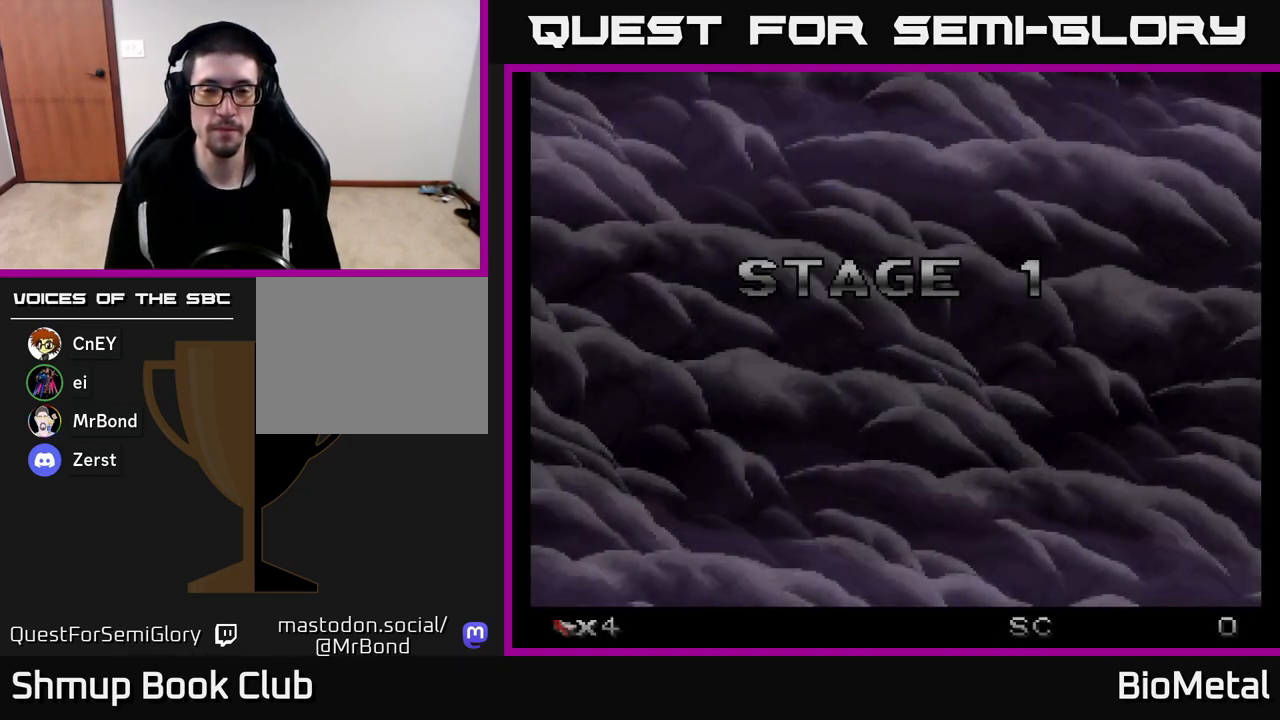
{"buttons": [], "left_stick": "center", "right_stick": "center", "events": []}
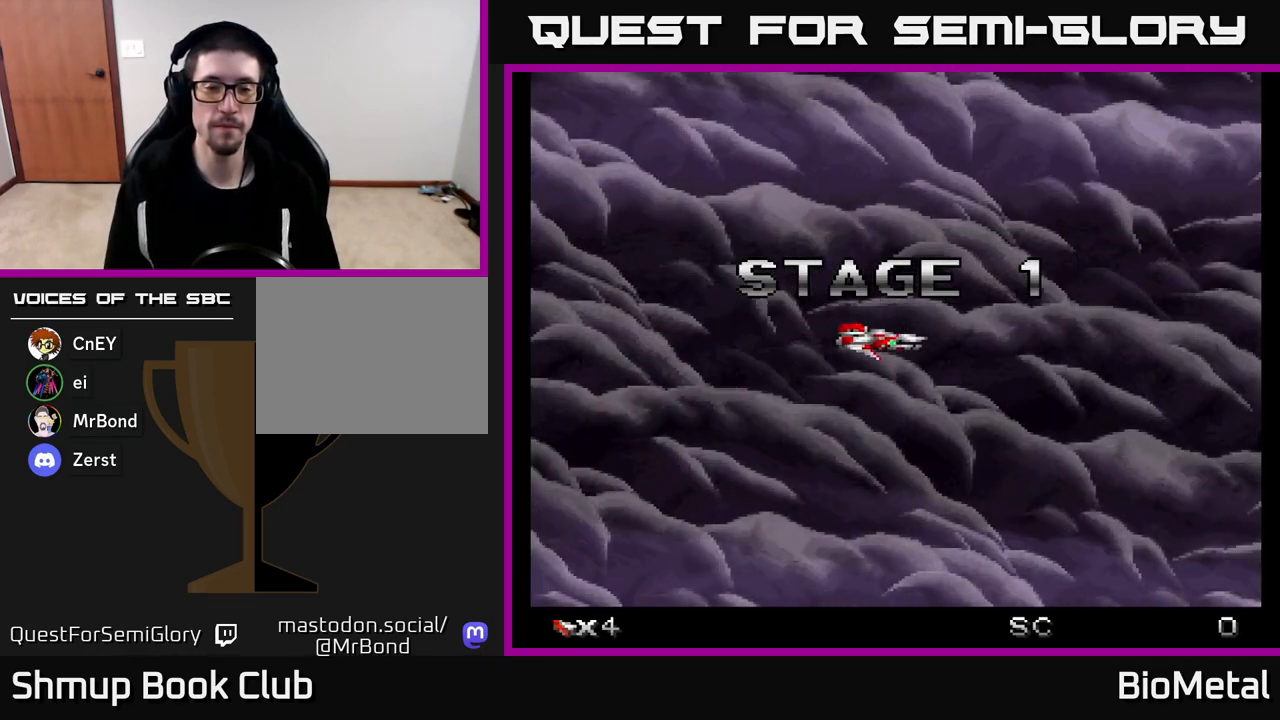
{"buttons": [], "left_stick": "center", "right_stick": "center", "events": []}
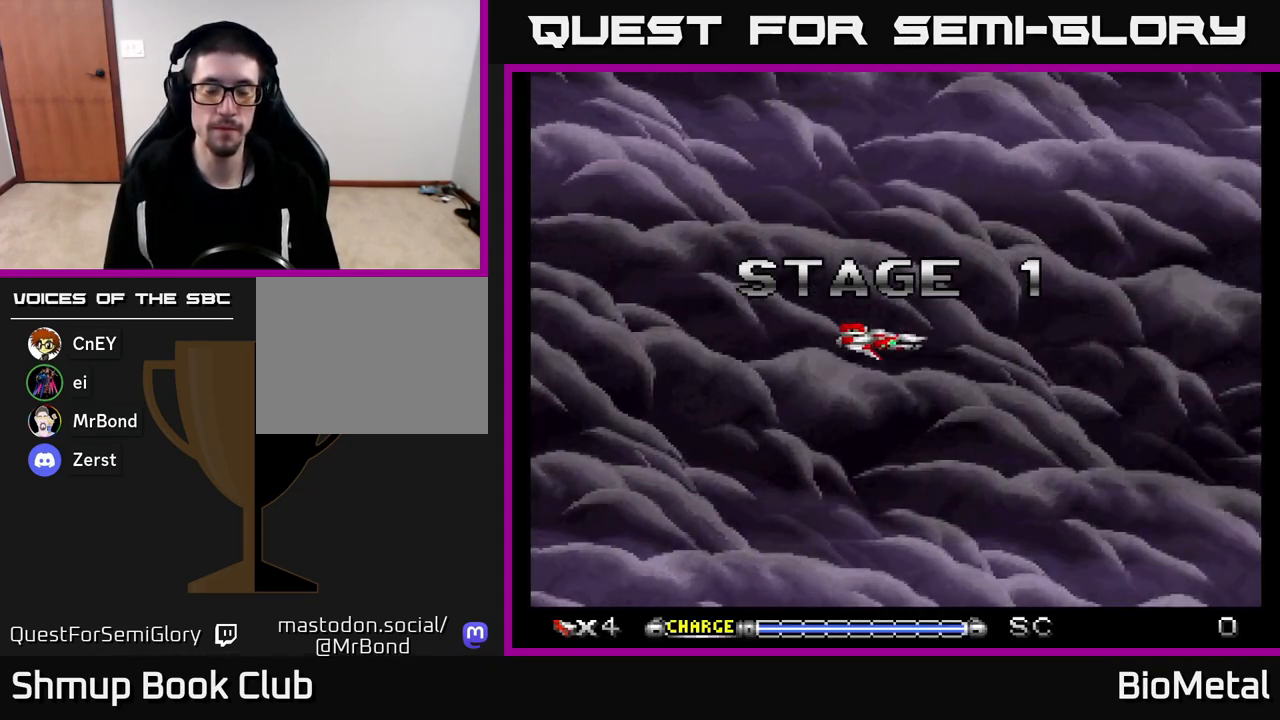
{"buttons": ["A", "DPAD_UP"], "left_stick": "center", "right_stick": "center", "events": [[433, "A", "down"], [467, "DPAD_UP", "down"]]}
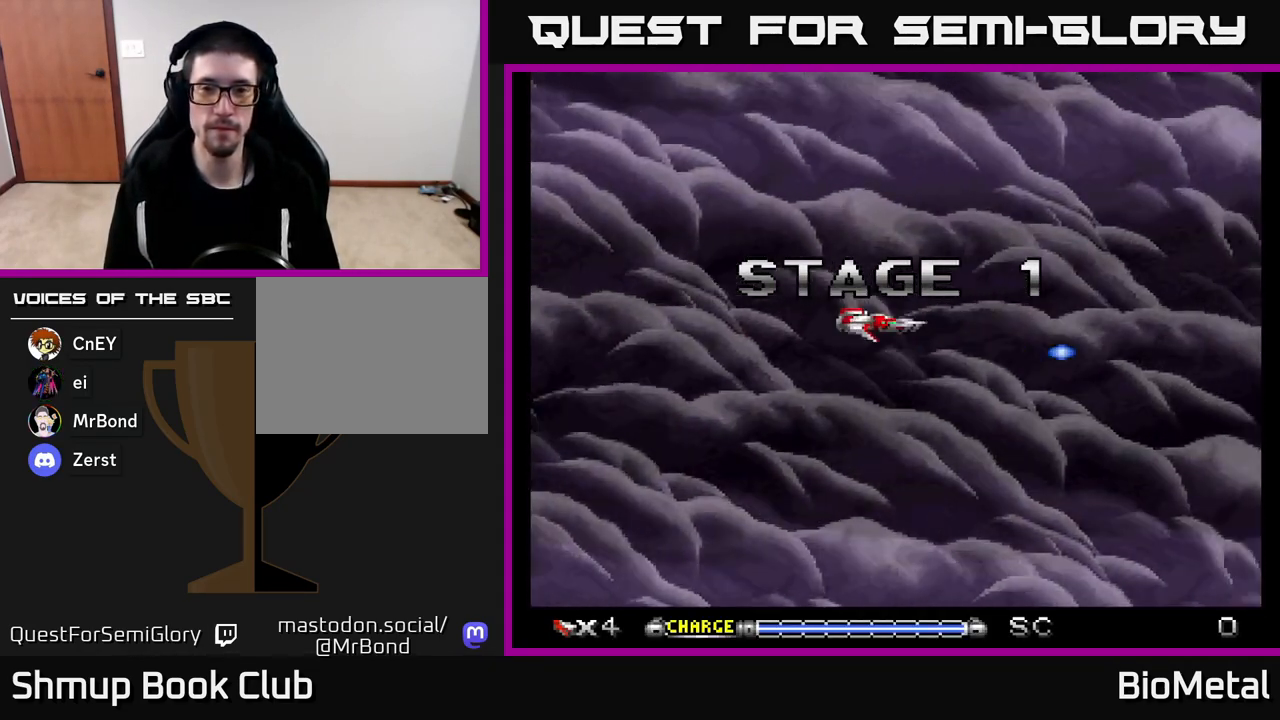
{"buttons": ["A"], "left_stick": "center", "right_stick": "center", "events": [[100, "DPAD_UP", "up"]]}
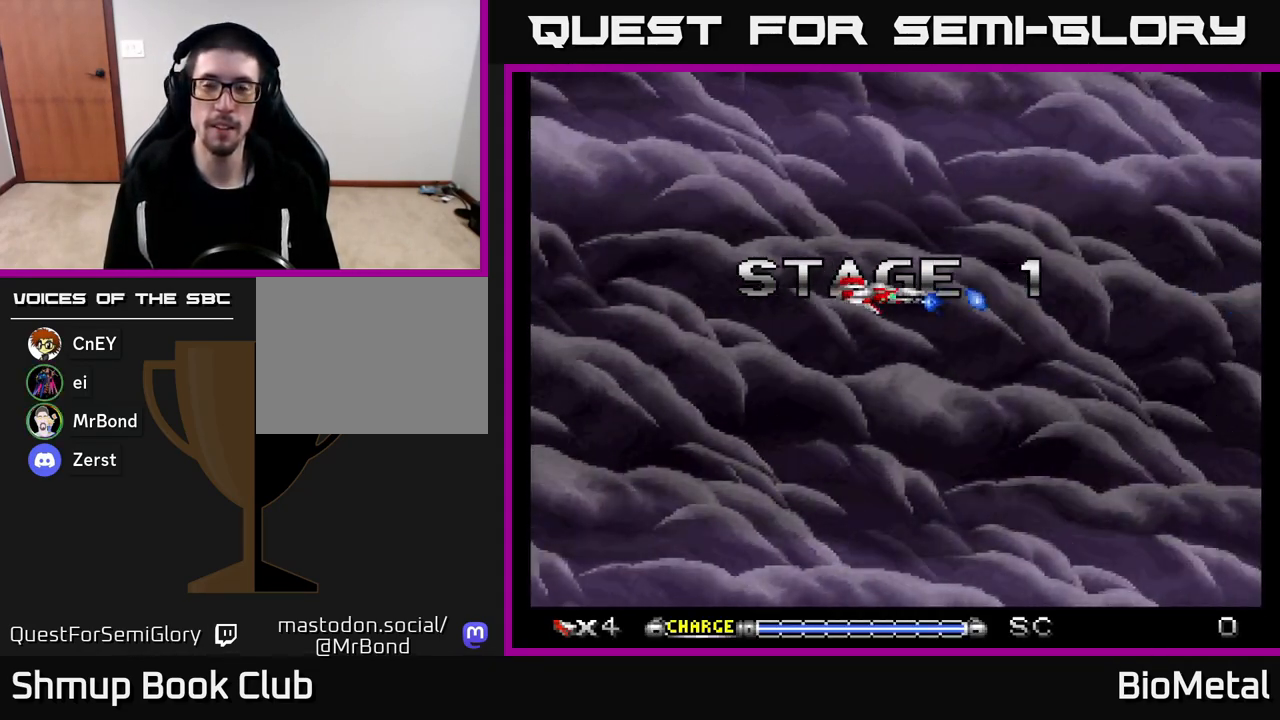
{"buttons": ["A"], "left_stick": "center", "right_stick": "center", "events": []}
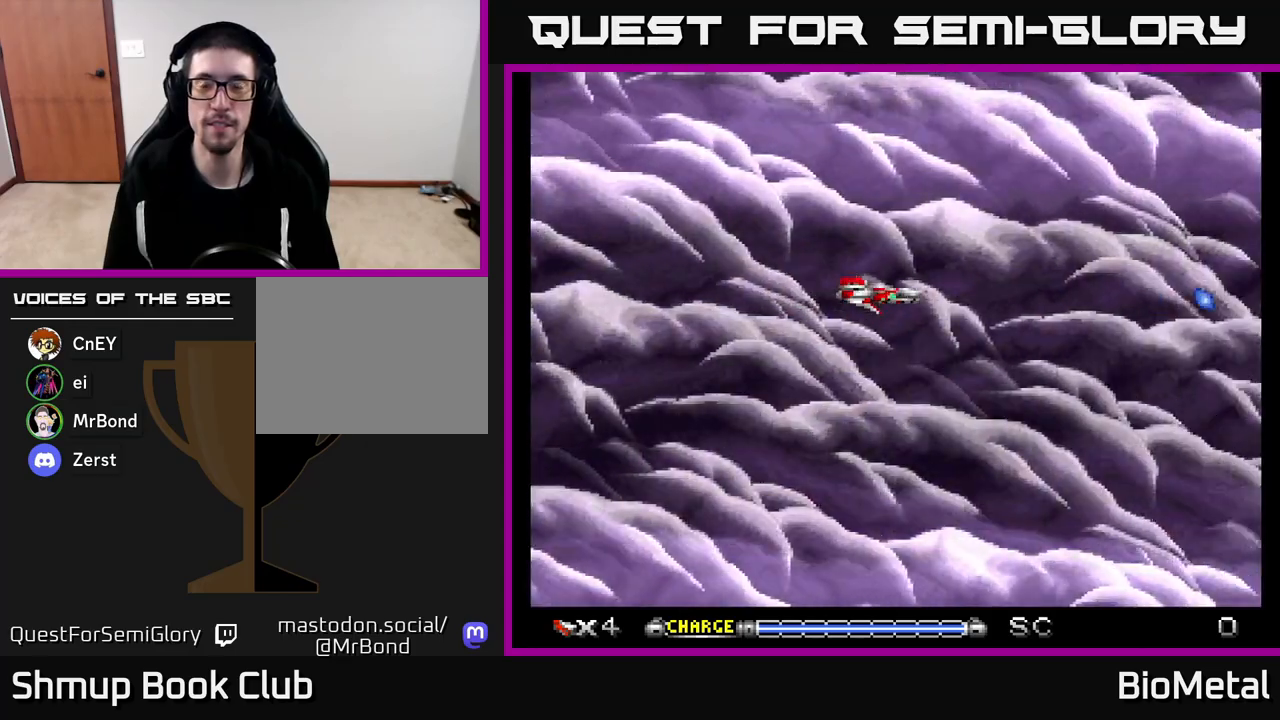
{"buttons": ["A"], "left_stick": "center", "right_stick": "center", "events": []}
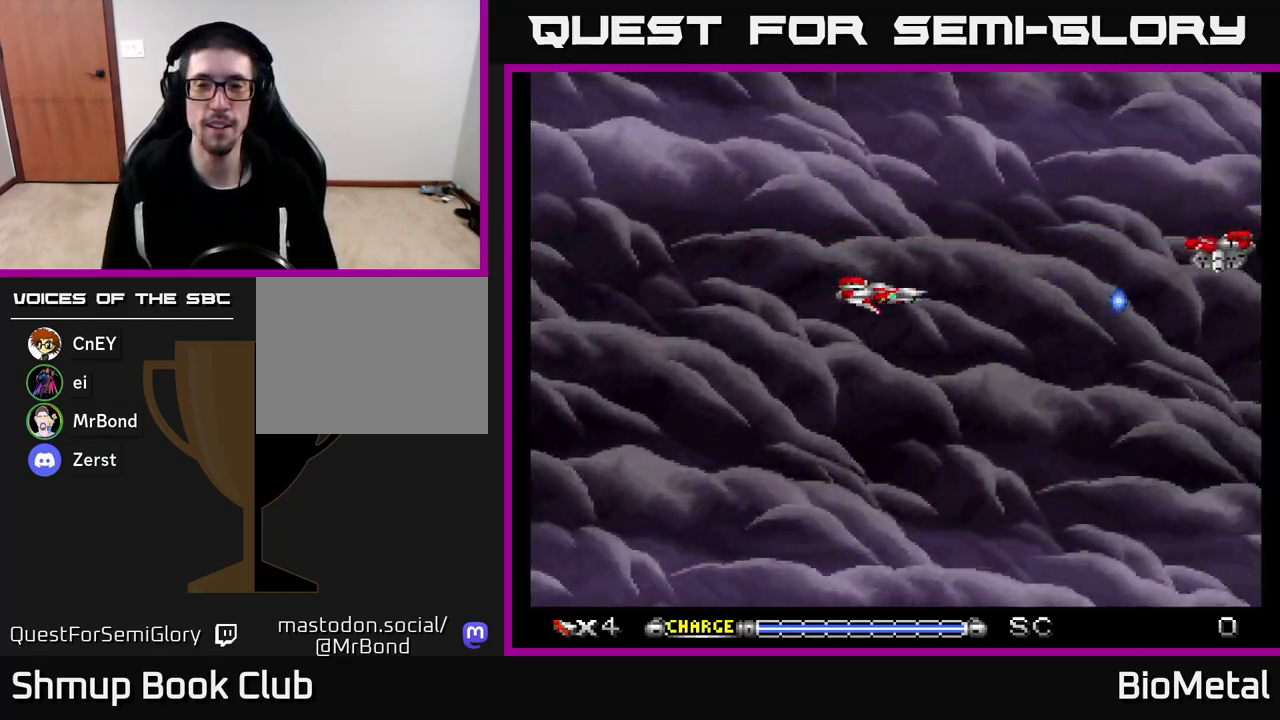
{"buttons": ["A", "DPAD_RIGHT"], "left_stick": "center", "right_stick": "center", "events": [[67, "DPAD_UP", "down"], [150, "DPAD_UP", "up"], [267, "DPAD_RIGHT", "down"]]}